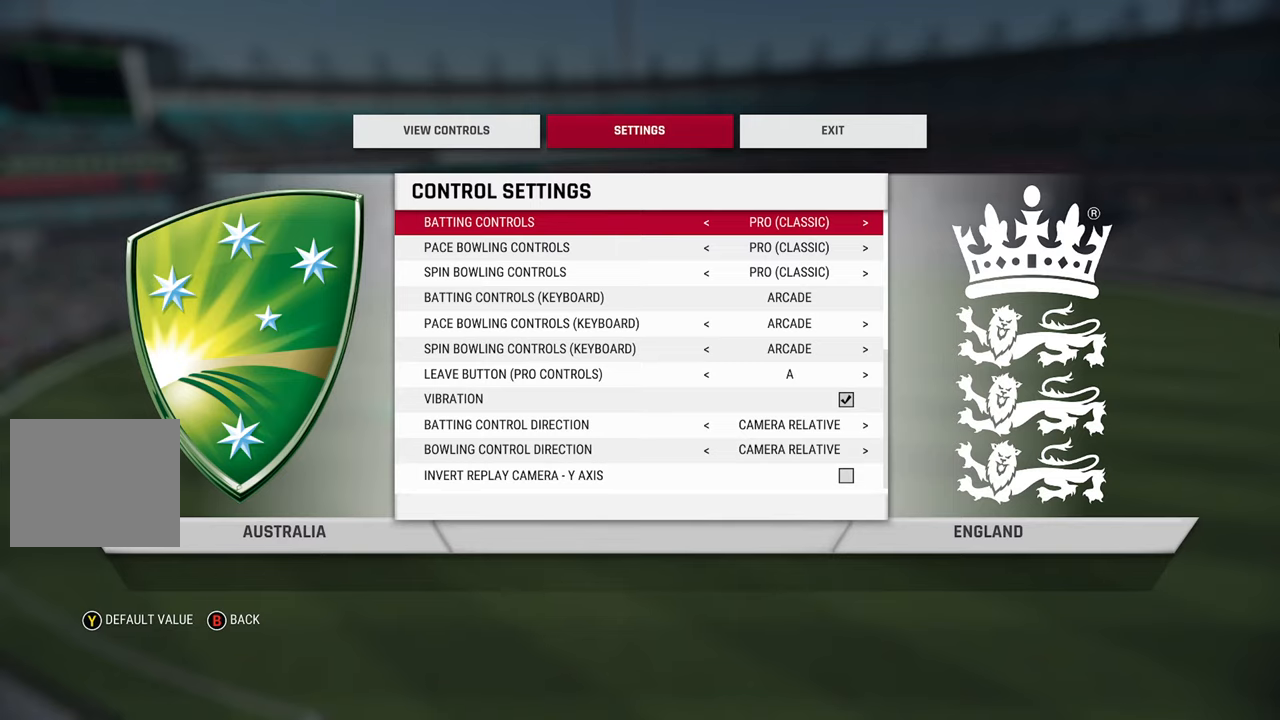
Gameplay with a controller (PlayStation layout); each line is a JSON object with the inputs held at the frame after it. "events" lists button and stick changes between this image and that frame as [ms after this image, input, new state], when the widget could be followed in between.
{"buttons": [], "left_stick": "center", "right_stick": "center", "events": [[217, "left_stick", "left"], [317, "left_stick", "center"]]}
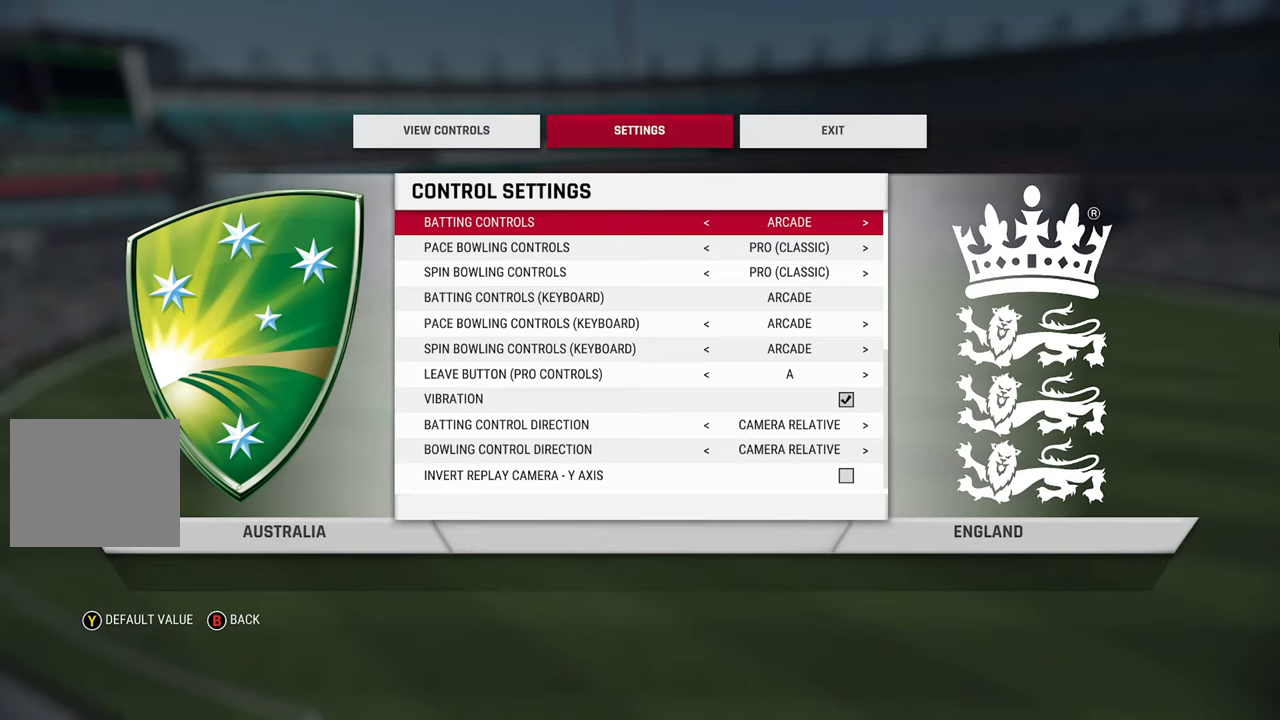
{"buttons": [], "left_stick": "center", "right_stick": "center", "events": []}
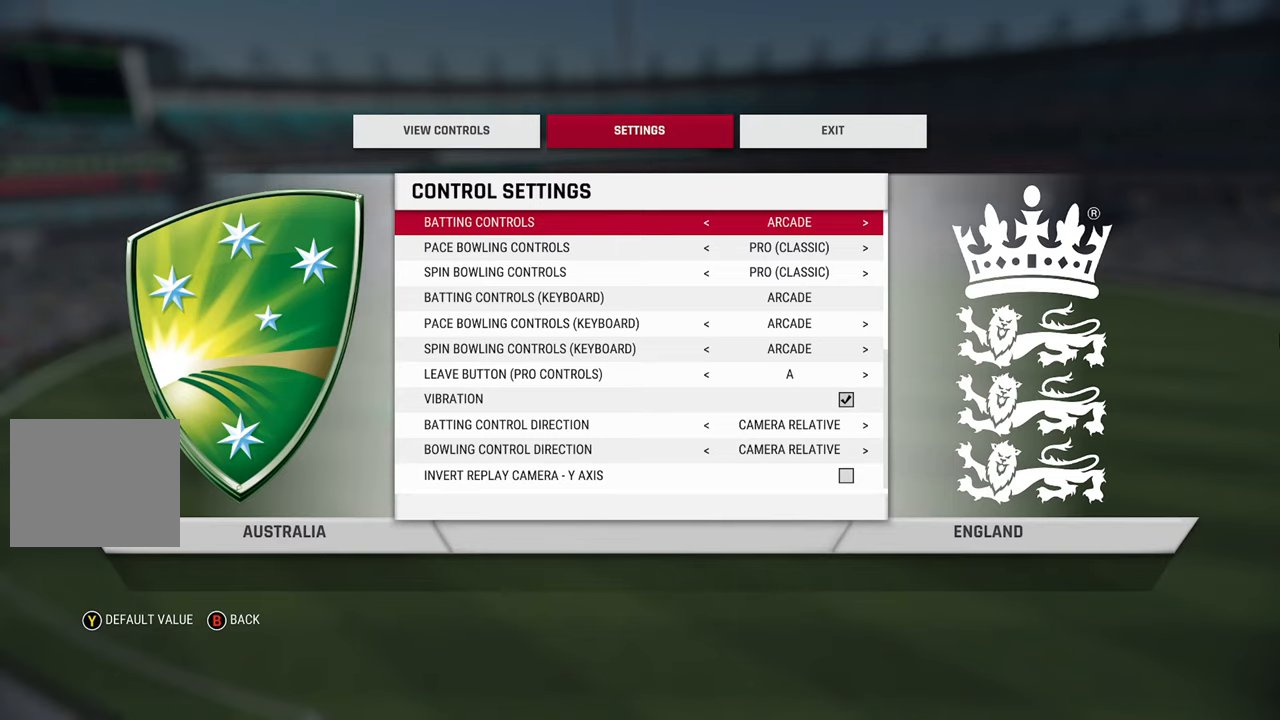
{"buttons": [], "left_stick": "center", "right_stick": "center", "events": [[17, "left_stick", "right"], [83, "left_stick", "center"]]}
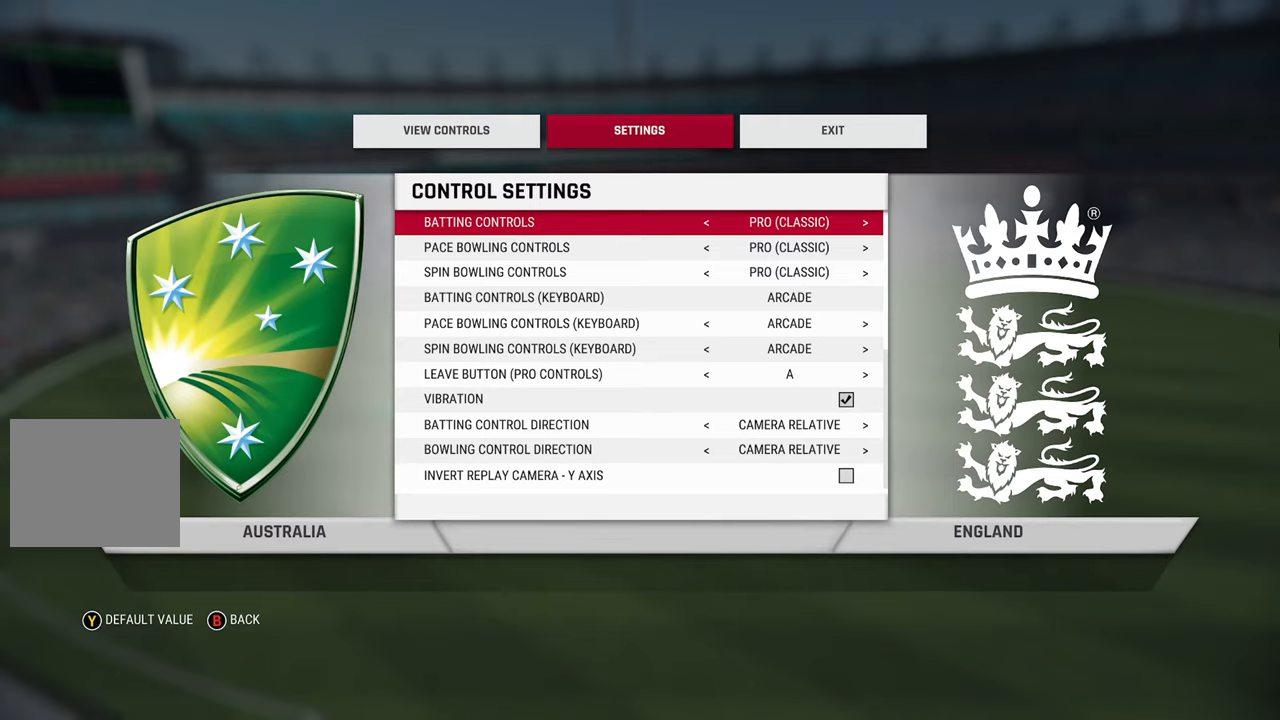
{"buttons": [], "left_stick": "center", "right_stick": "center", "events": [[17, "CIRCLE", "down"], [133, "CIRCLE", "up"]]}
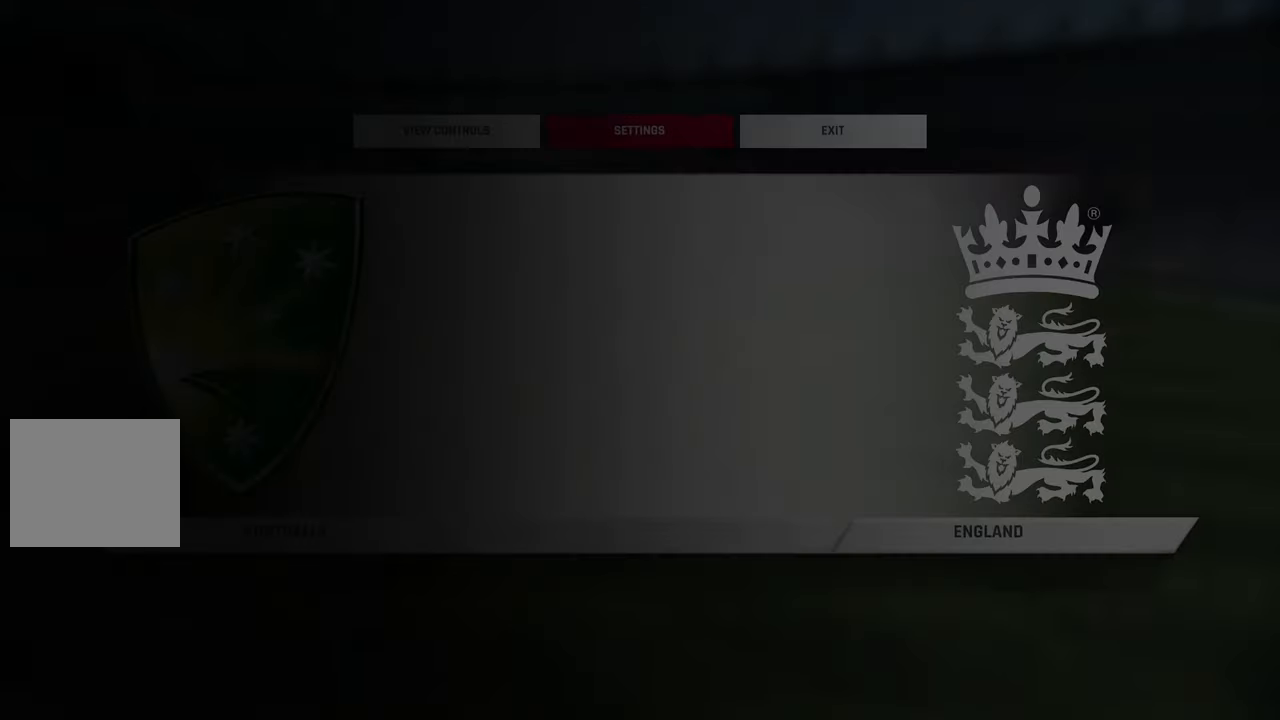
{"buttons": ["CROSS"], "left_stick": "center", "right_stick": "center", "events": [[483, "CROSS", "down"]]}
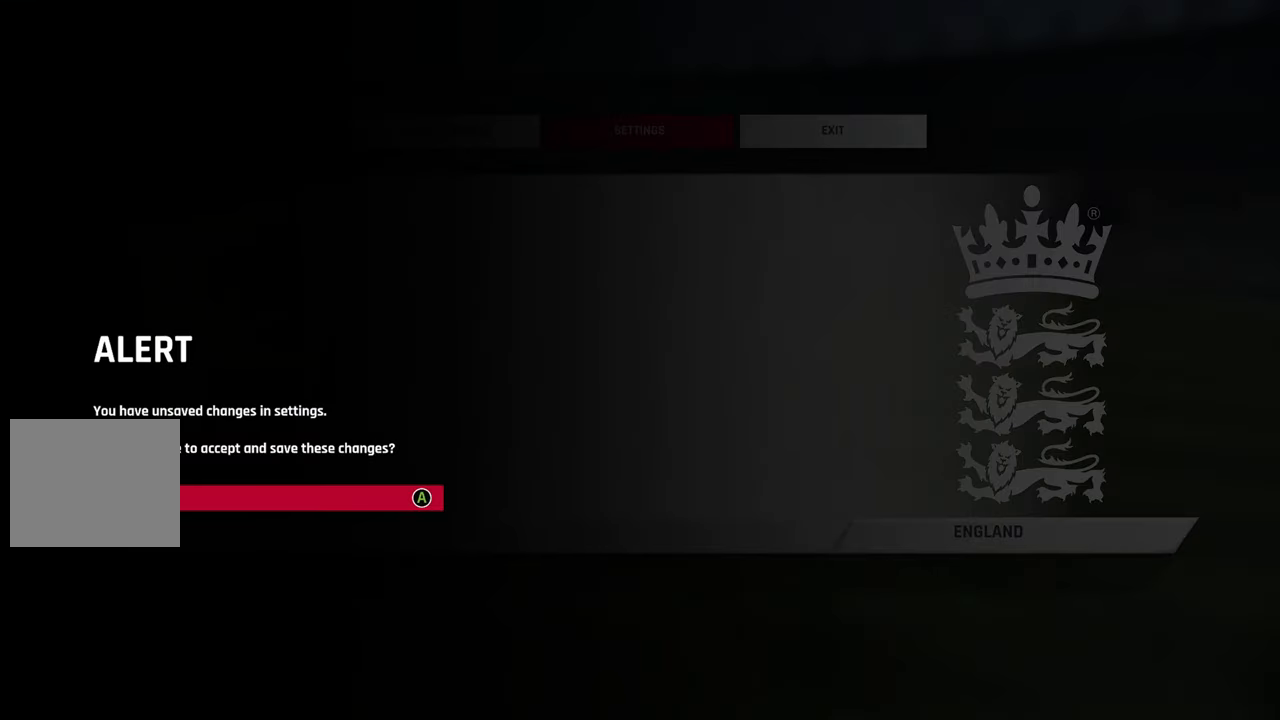
{"buttons": [], "left_stick": "center", "right_stick": "center", "events": [[33, "CROSS", "up"]]}
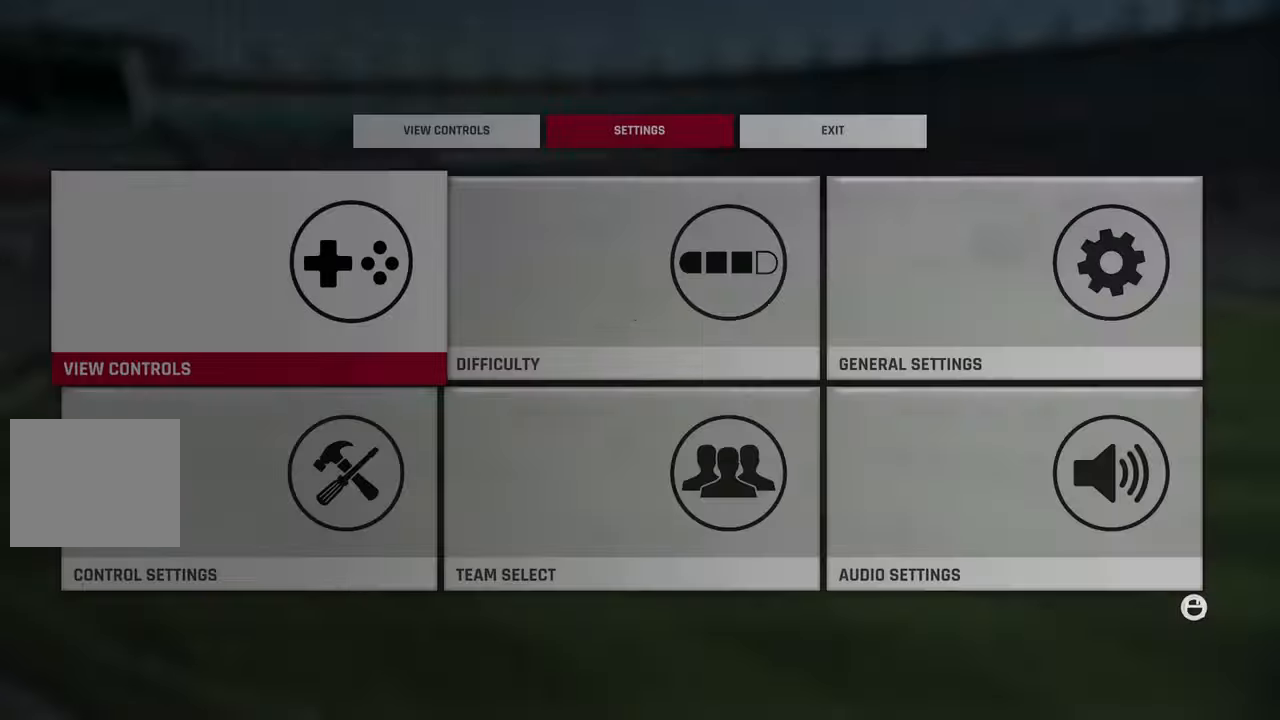
{"buttons": [], "left_stick": "center", "right_stick": "center", "events": []}
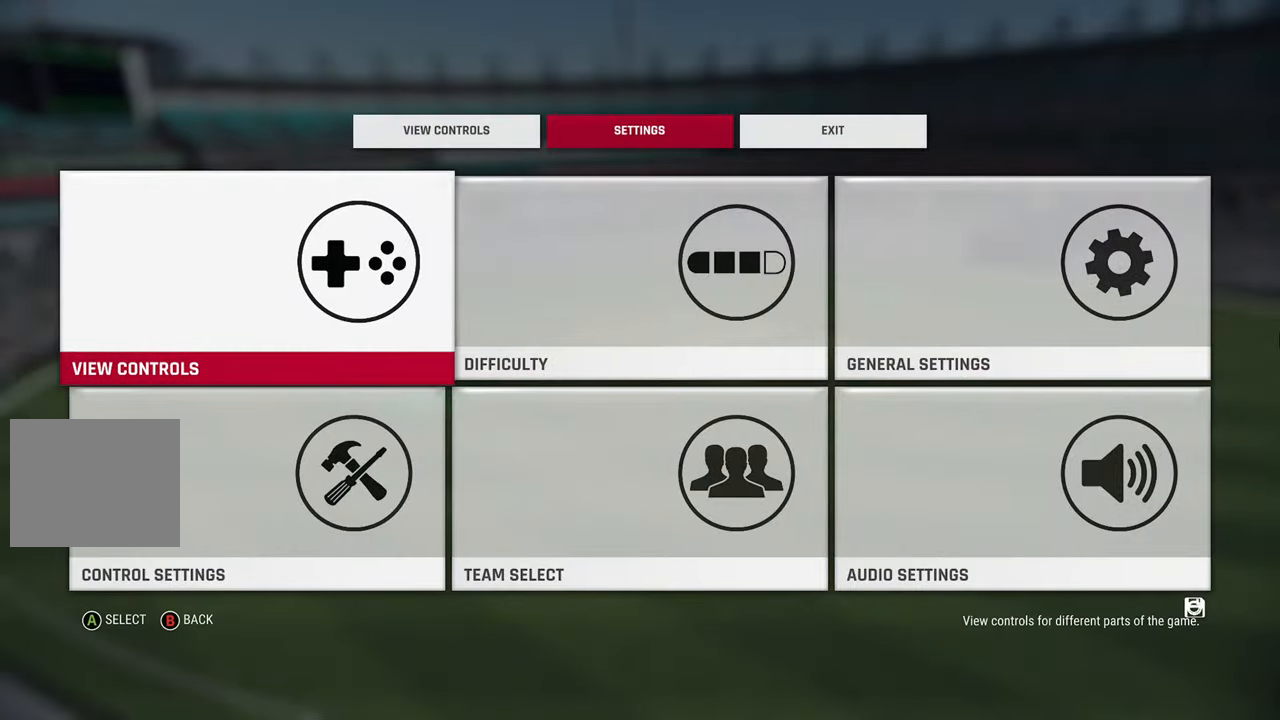
{"buttons": [], "left_stick": "center", "right_stick": "center", "events": []}
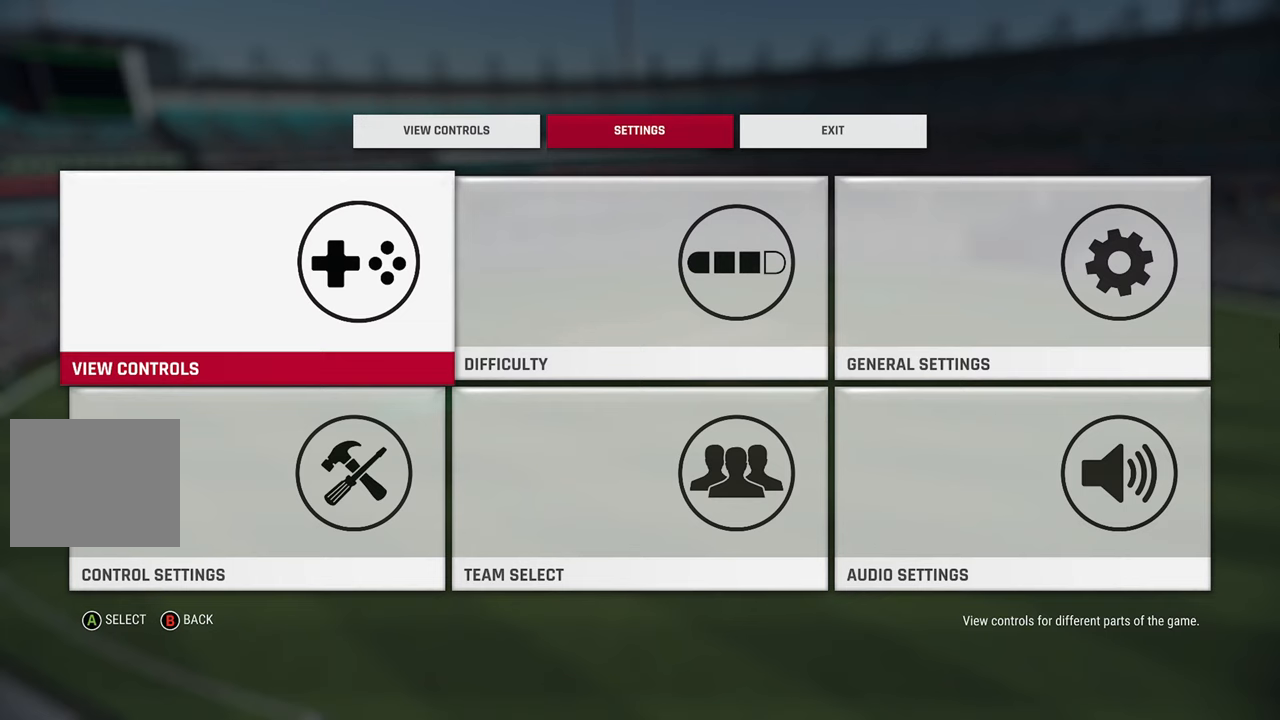
{"buttons": ["CROSS"], "left_stick": "center", "right_stick": "center", "events": [[333, "left_stick", "right"], [467, "left_stick", "center"], [500, "CROSS", "down"]]}
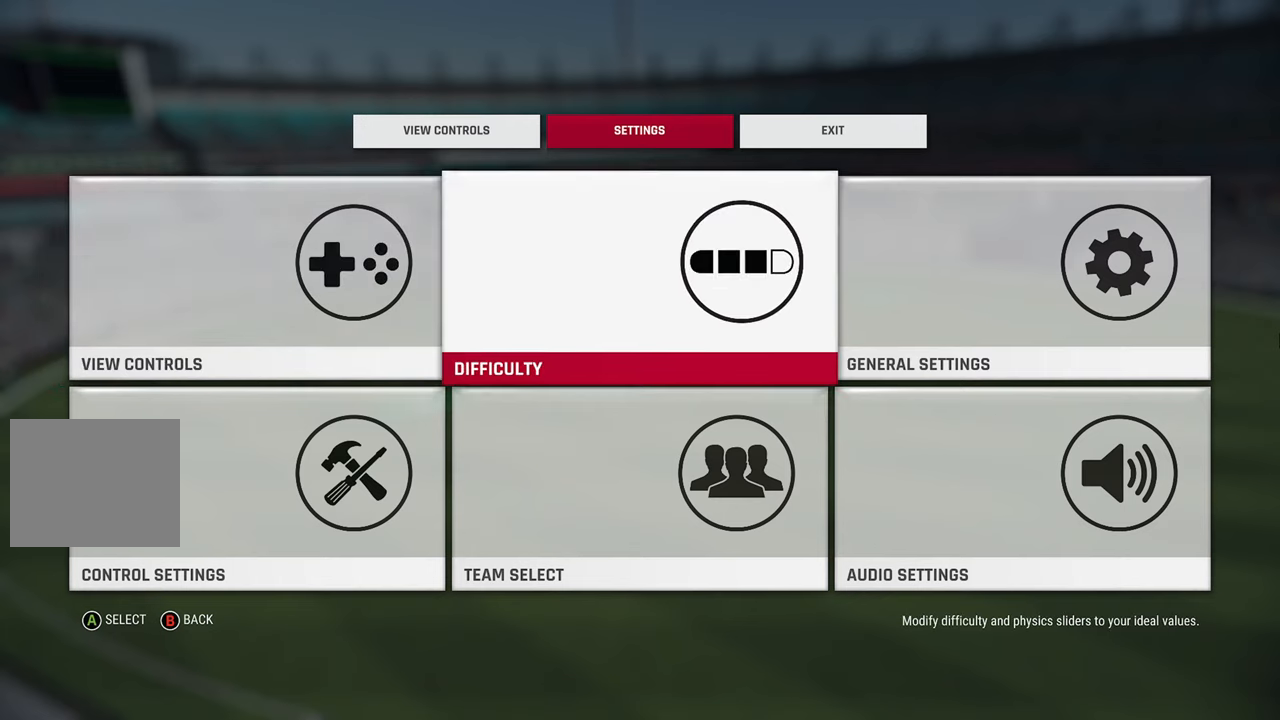
{"buttons": [], "left_stick": "center", "right_stick": "center", "events": [[83, "CROSS", "up"]]}
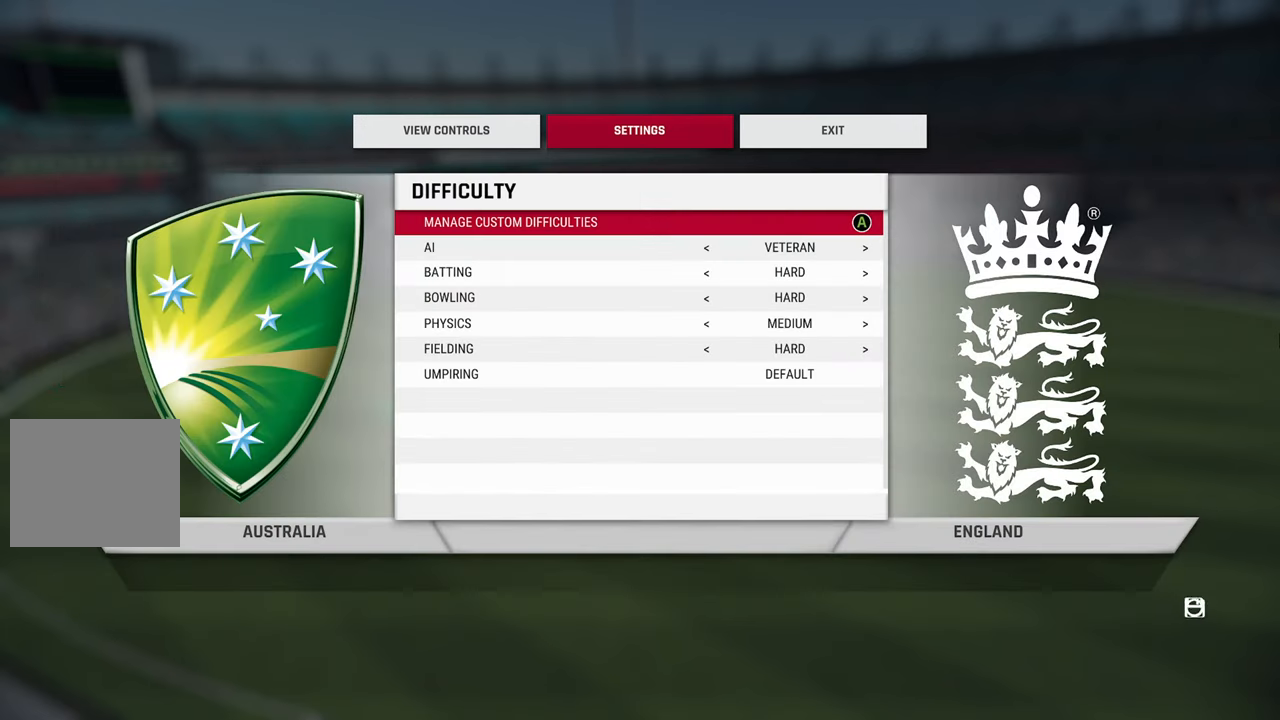
{"buttons": [], "left_stick": "center", "right_stick": "center", "events": []}
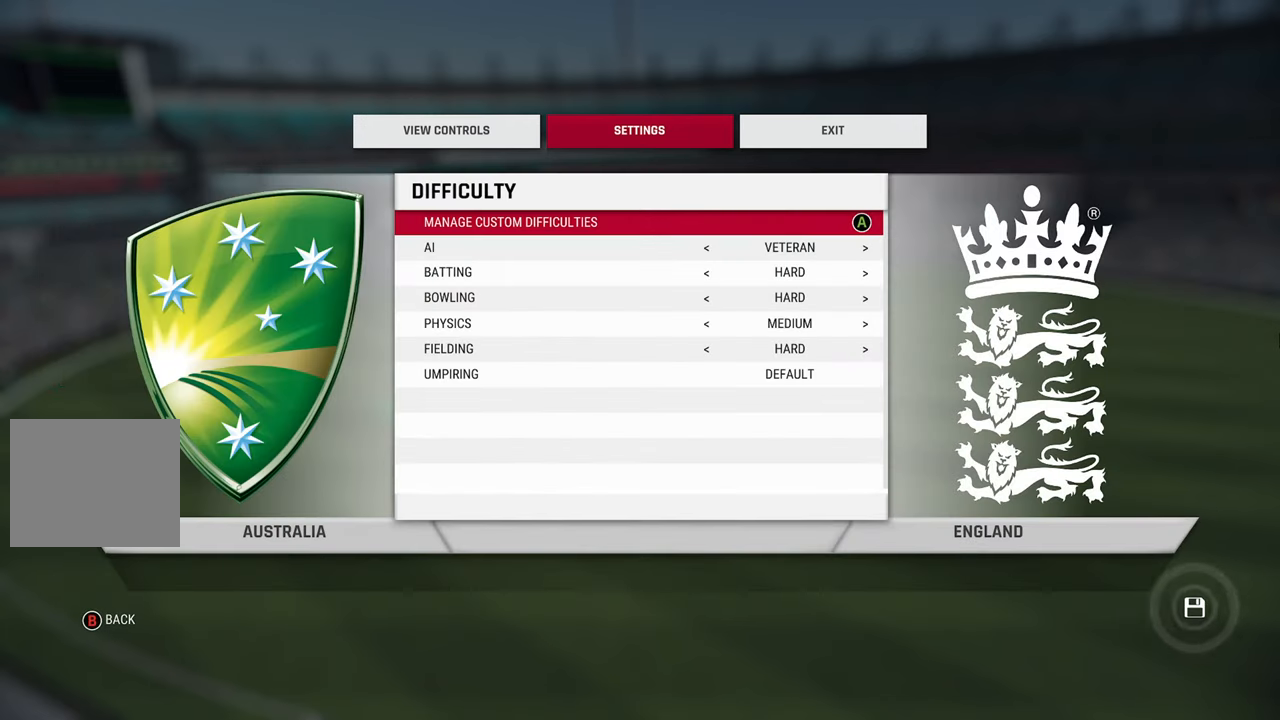
{"buttons": [], "left_stick": "down", "right_stick": "center", "events": [[233, "left_stick", "down"]]}
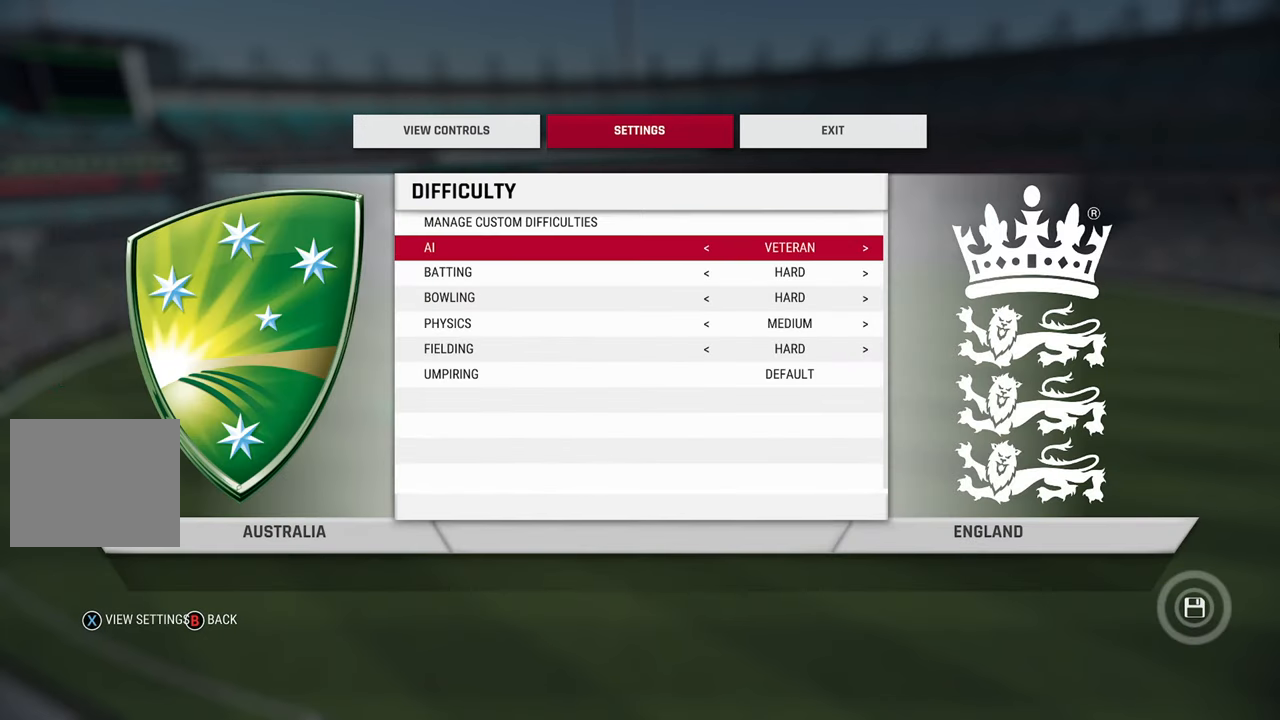
{"buttons": [], "left_stick": "center", "right_stick": "center", "events": [[133, "left_stick", "center"], [183, "left_stick", "down"], [483, "left_stick", "center"]]}
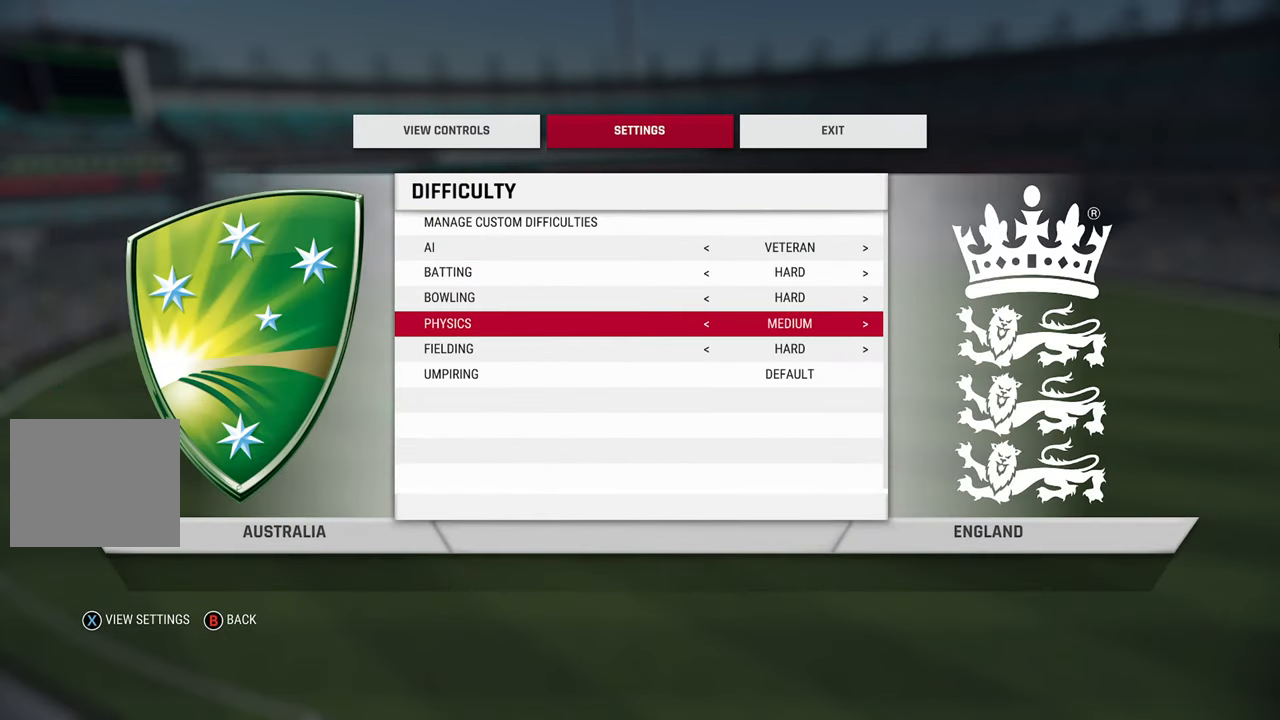
{"buttons": [], "left_stick": "center", "right_stick": "center", "events": [[133, "left_stick", "up"], [233, "left_stick", "center"], [350, "left_stick", "up-left"], [450, "left_stick", "center"]]}
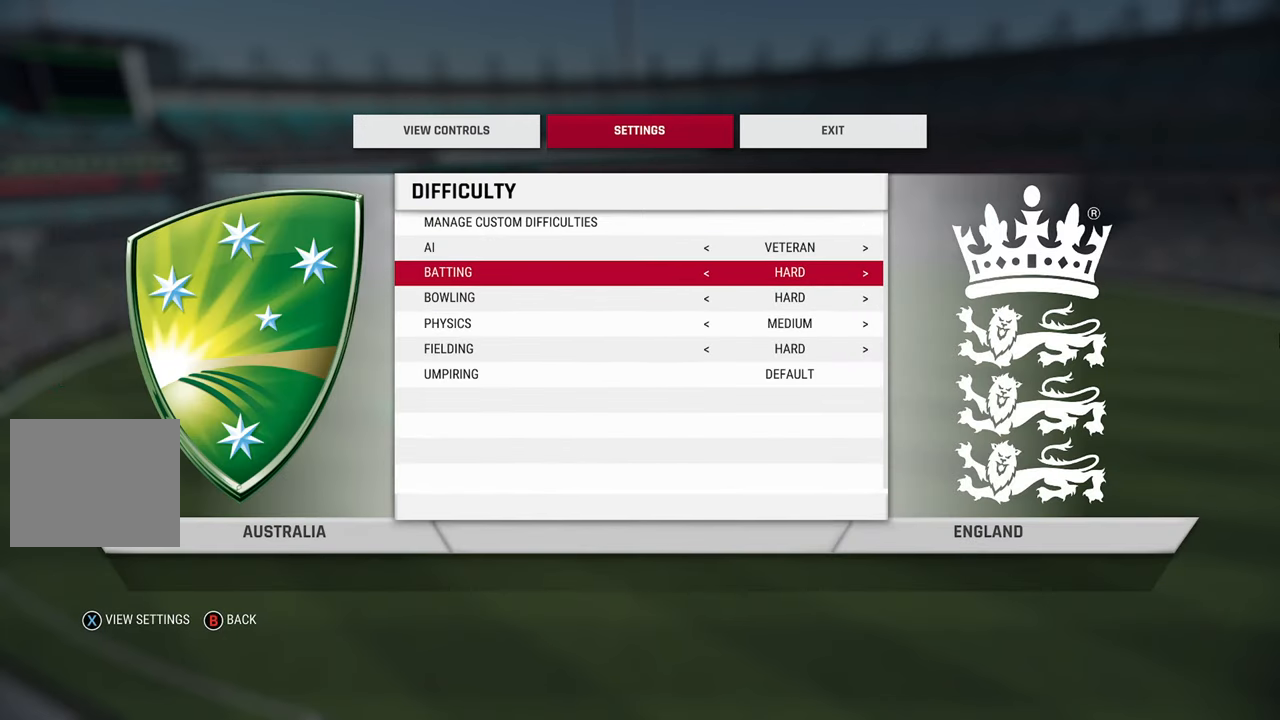
{"buttons": [], "left_stick": "center", "right_stick": "center", "events": []}
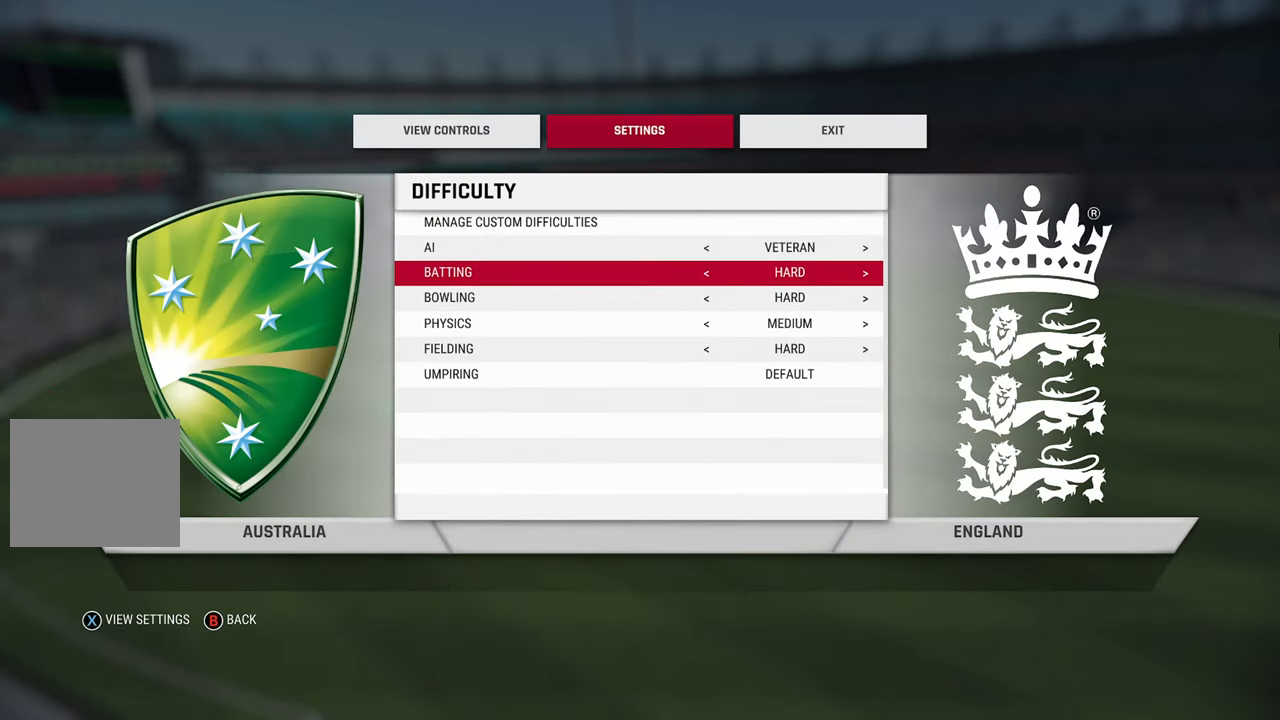
{"buttons": [], "left_stick": "center", "right_stick": "center", "events": [[200, "left_stick", "up"], [300, "left_stick", "center"]]}
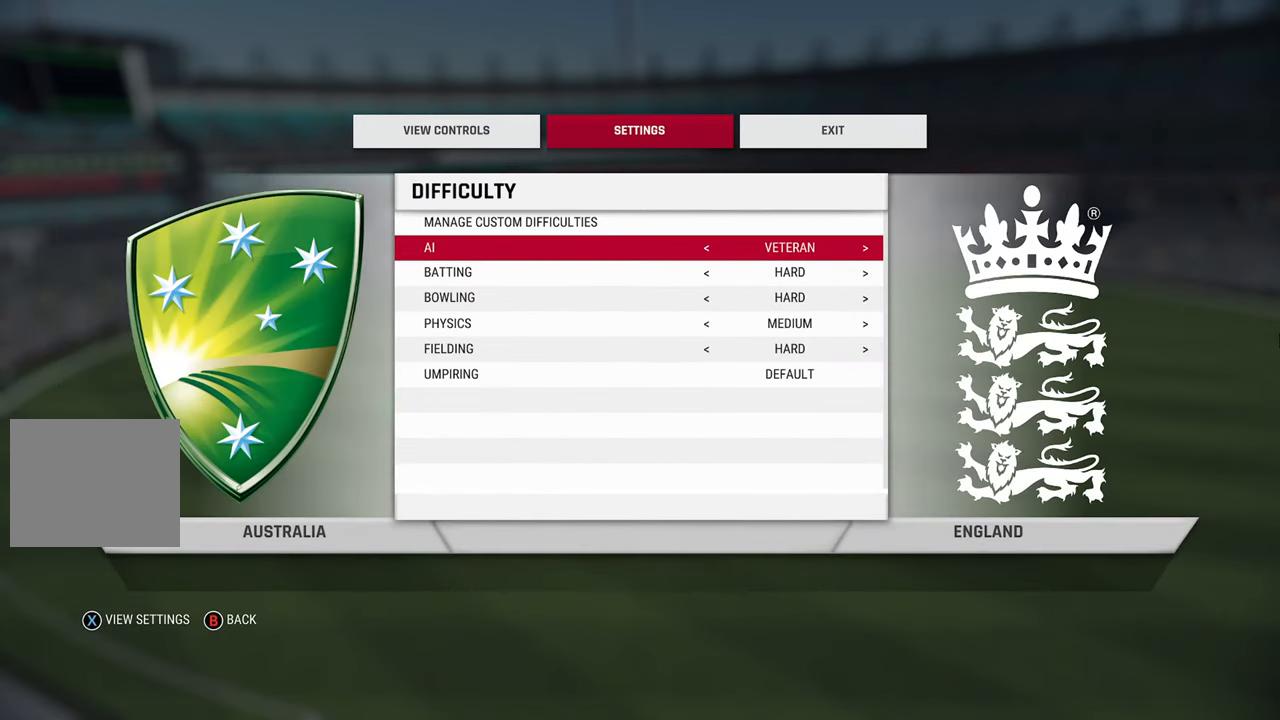
{"buttons": [], "left_stick": "center", "right_stick": "center", "events": []}
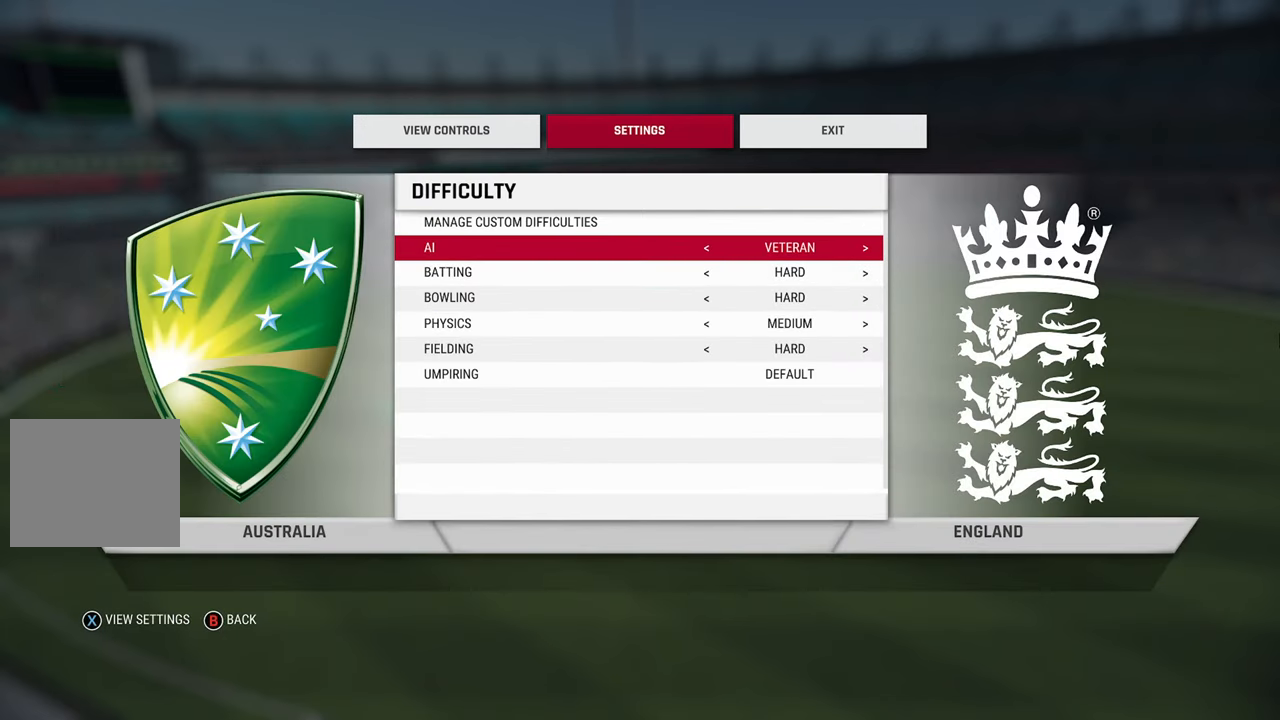
{"buttons": [], "left_stick": "center", "right_stick": "center", "events": []}
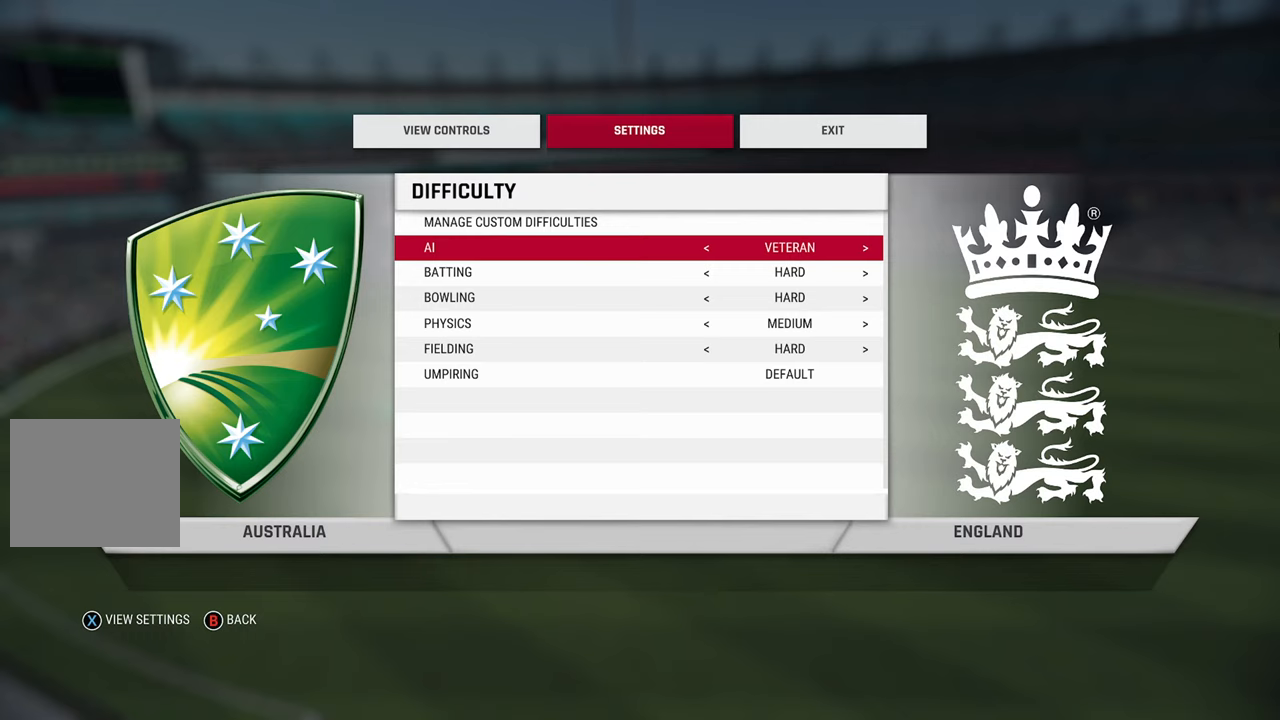
{"buttons": ["CIRCLE"], "left_stick": "center", "right_stick": "center", "events": [[450, "CIRCLE", "down"]]}
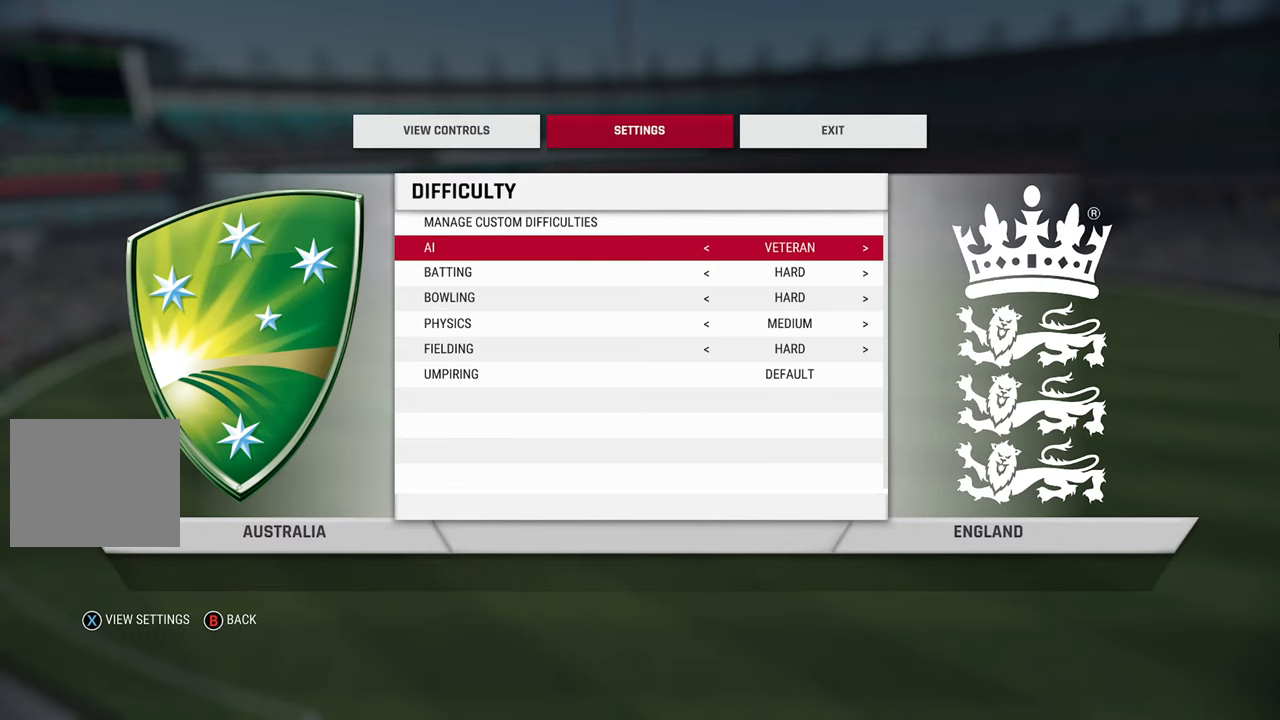
{"buttons": [], "left_stick": "center", "right_stick": "center", "events": [[33, "CIRCLE", "up"]]}
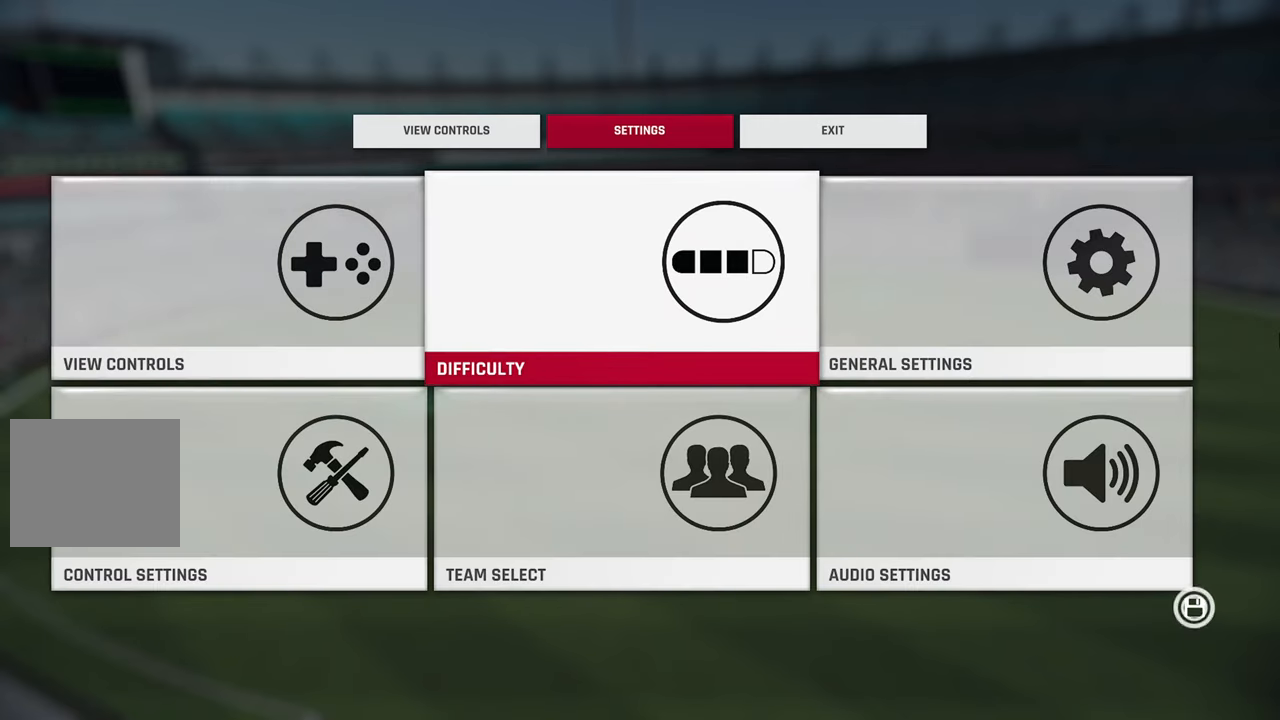
{"buttons": [], "left_stick": "center", "right_stick": "center", "events": []}
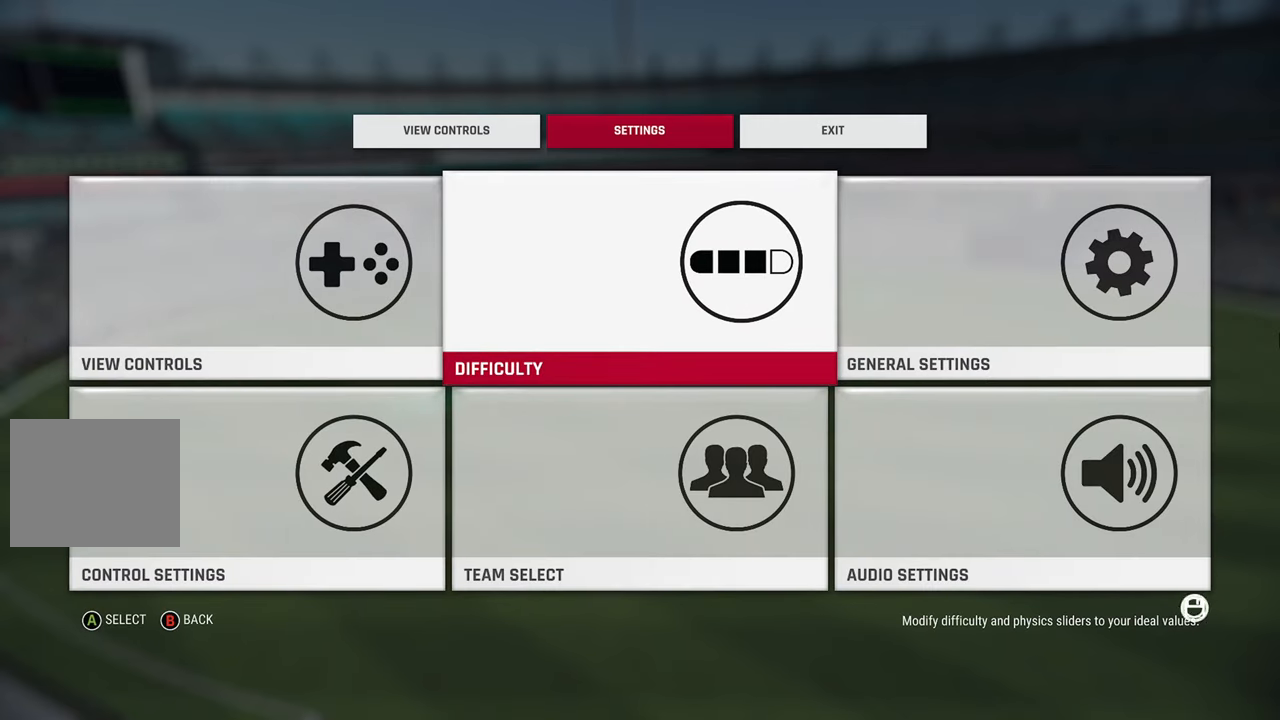
{"buttons": [], "left_stick": "center", "right_stick": "center", "events": []}
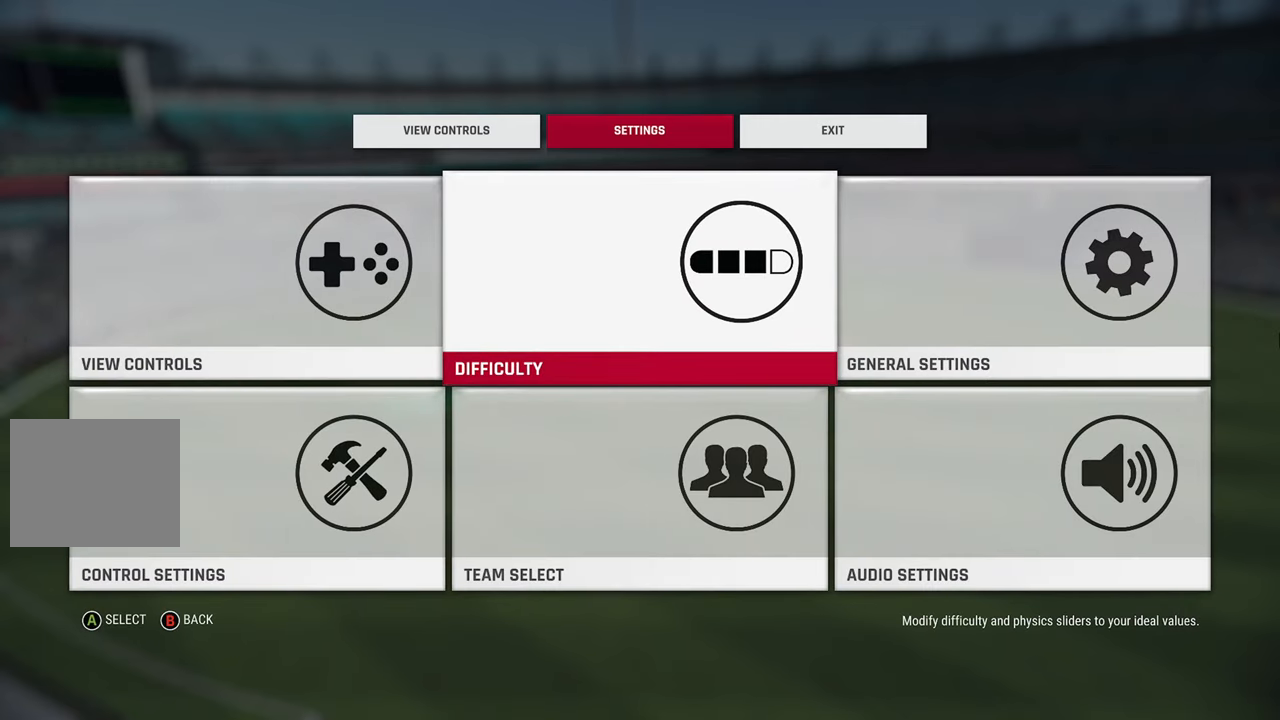
{"buttons": [], "left_stick": "center", "right_stick": "center", "events": [[83, "left_stick", "right"], [200, "left_stick", "center"]]}
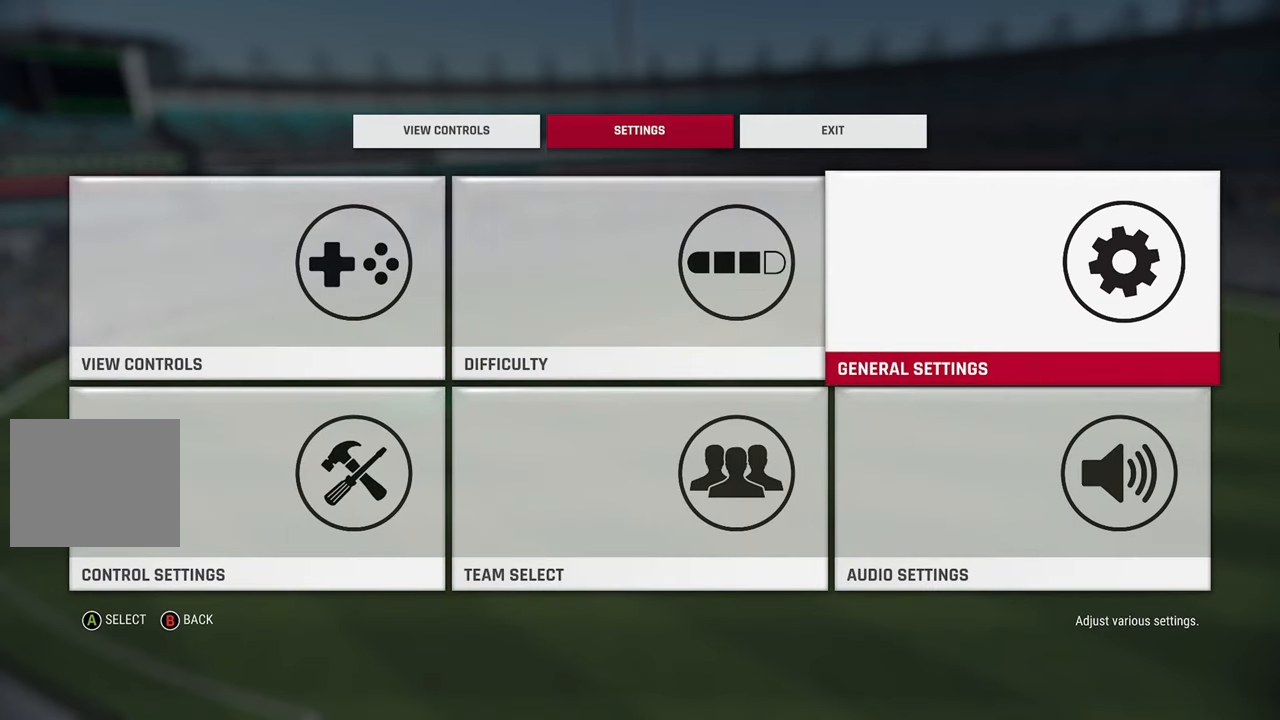
{"buttons": [], "left_stick": "center", "right_stick": "center", "events": []}
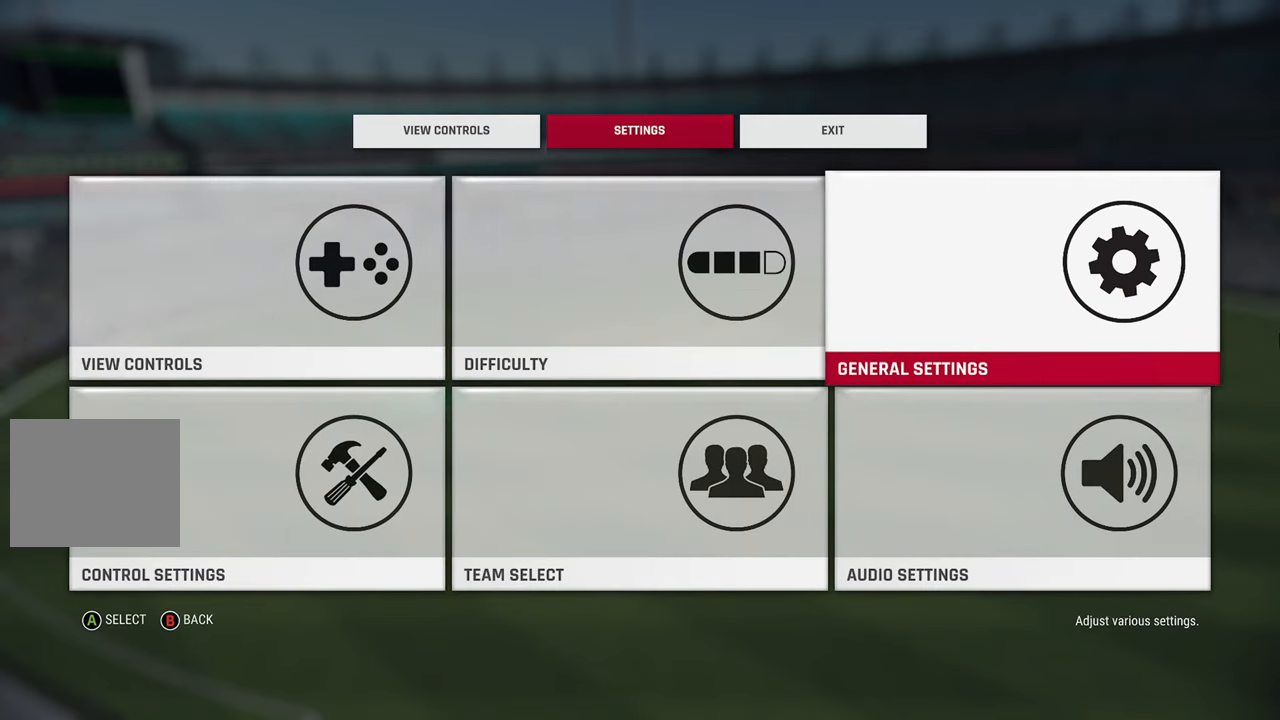
{"buttons": [], "left_stick": "center", "right_stick": "center", "events": [[50, "left_stick", "down"], [133, "left_stick", "center"], [267, "CROSS", "down"], [283, "CROSS", "up"]]}
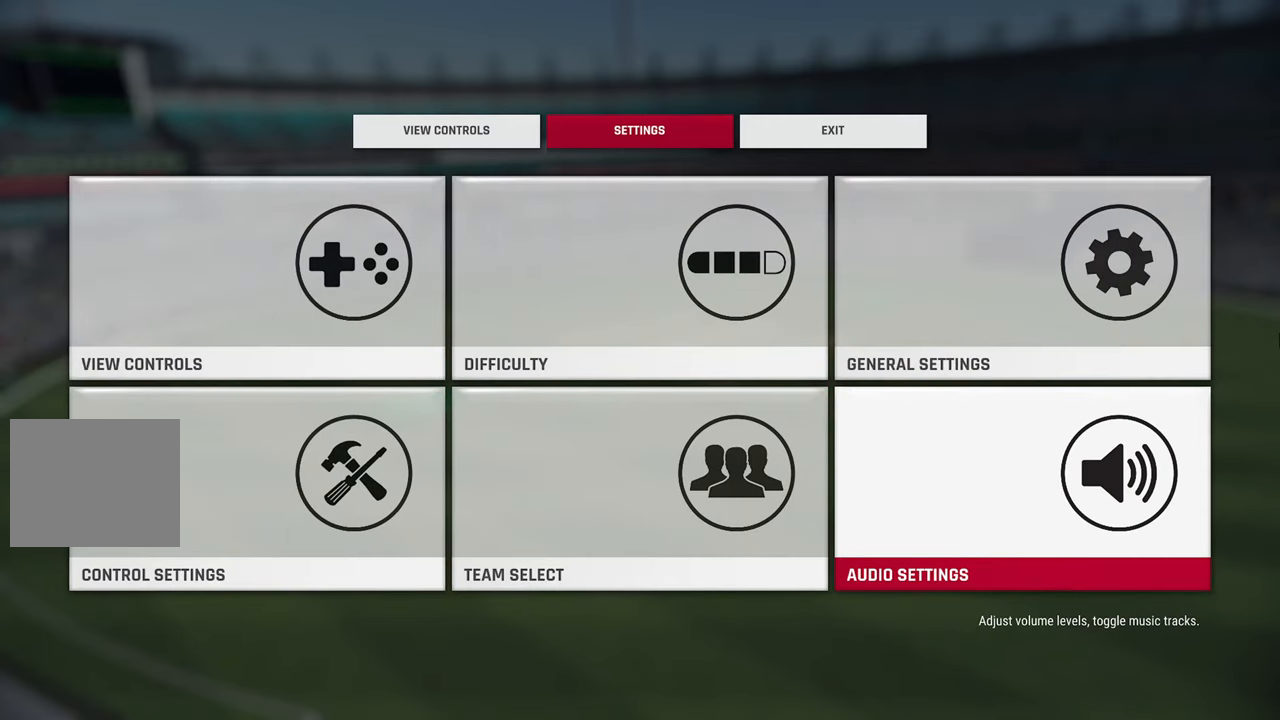
{"buttons": [], "left_stick": "center", "right_stick": "center", "events": []}
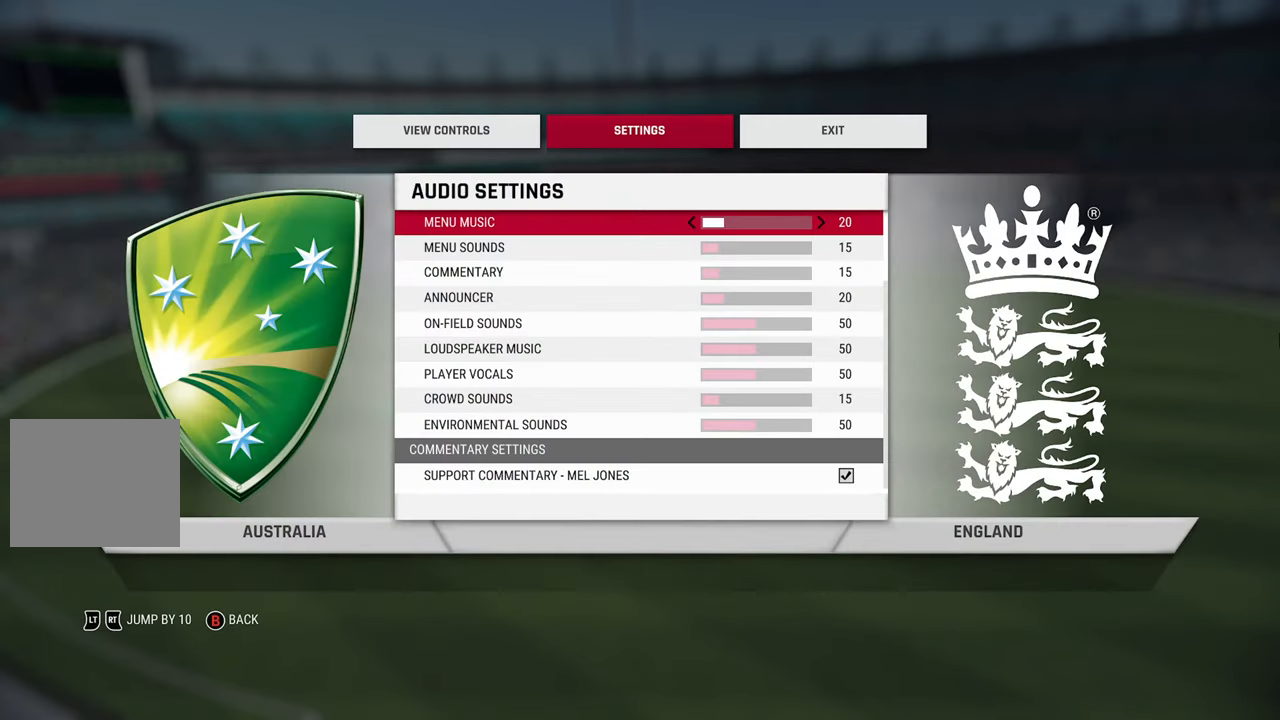
{"buttons": [], "left_stick": "center", "right_stick": "center", "events": []}